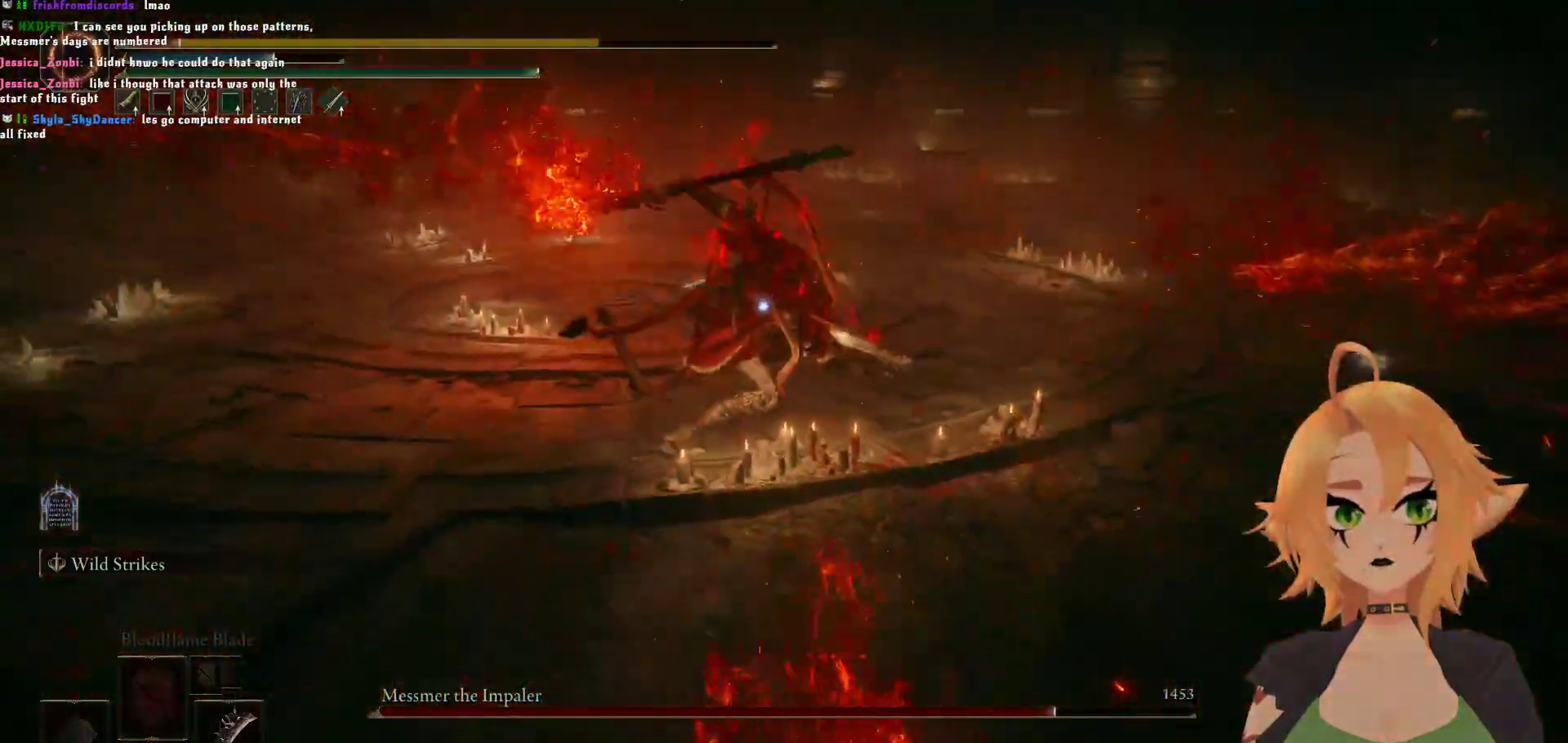
Gameplay with a controller (Xbox layout); each line is a JSON object with the inputs held at the frame after it. "events" lists button and stick changes between this image and that frame as [ms after this image, input, new state], when the widget could be followed in between.
{"buttons": [], "left_stick": "up", "right_stick": "center", "events": [[67, "B", "up"]]}
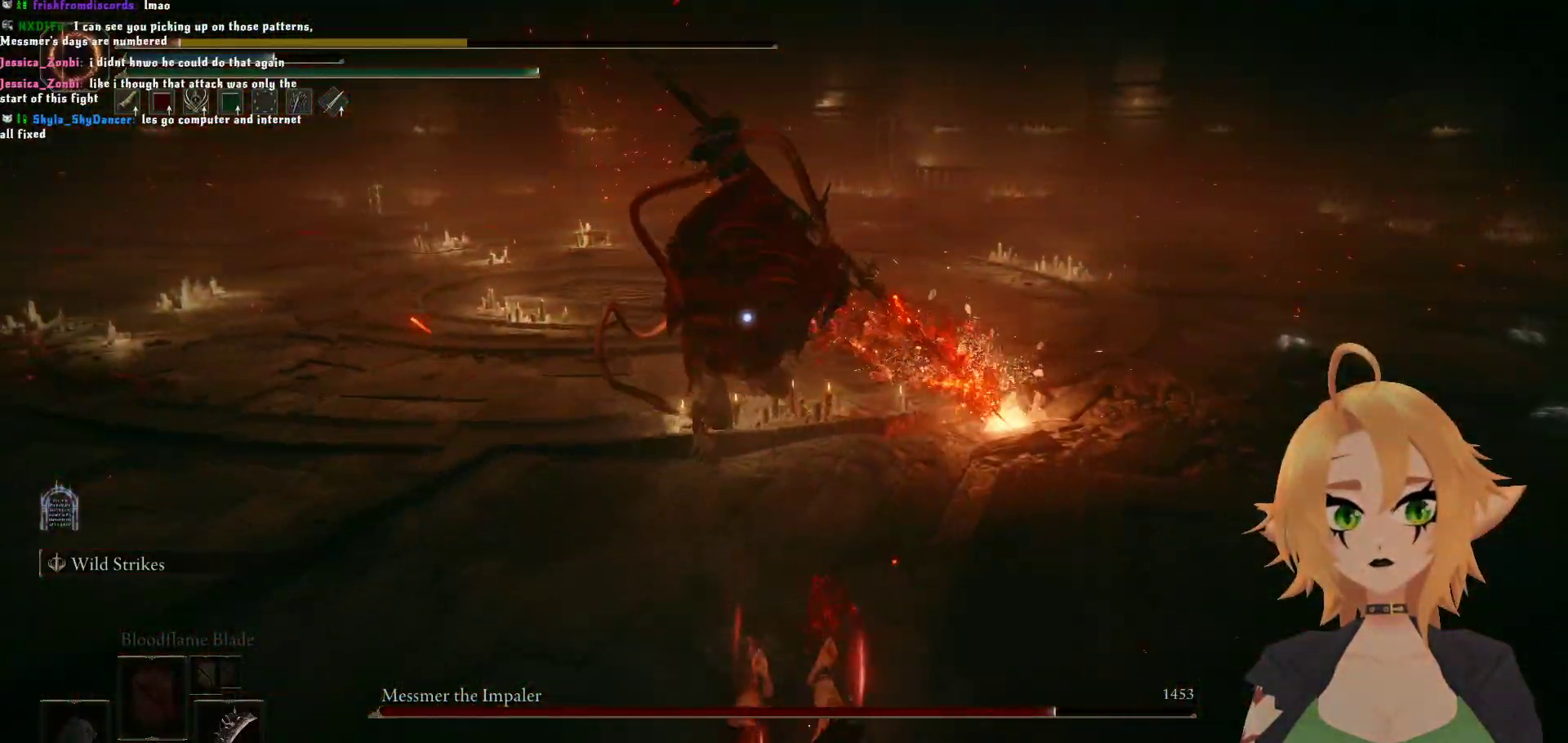
{"buttons": [], "left_stick": "up", "right_stick": "center", "events": [[33, "B", "down"], [183, "B", "up"], [333, "B", "down"], [483, "B", "up"]]}
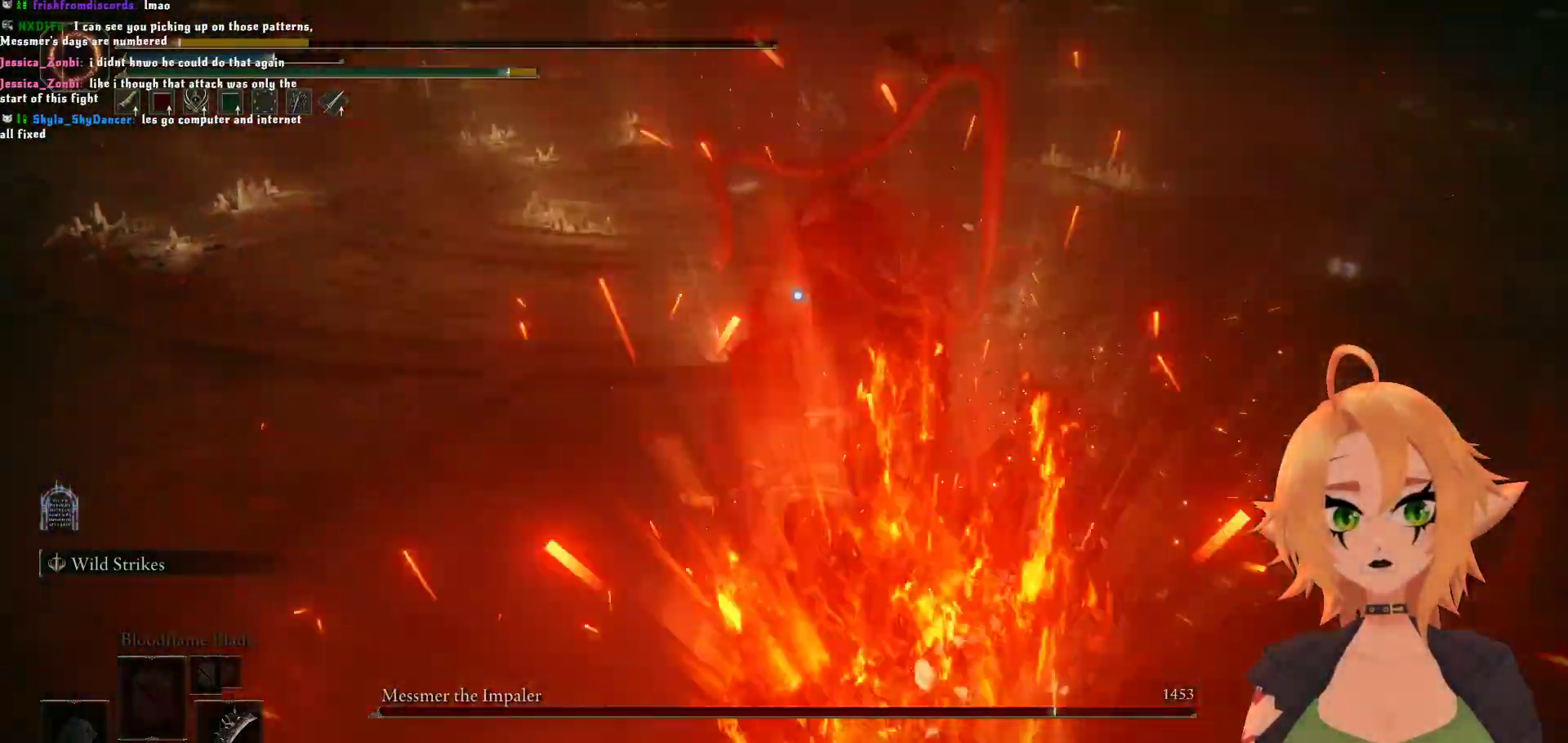
{"buttons": [], "left_stick": "center", "right_stick": "center", "events": [[150, "left_stick", "center"]]}
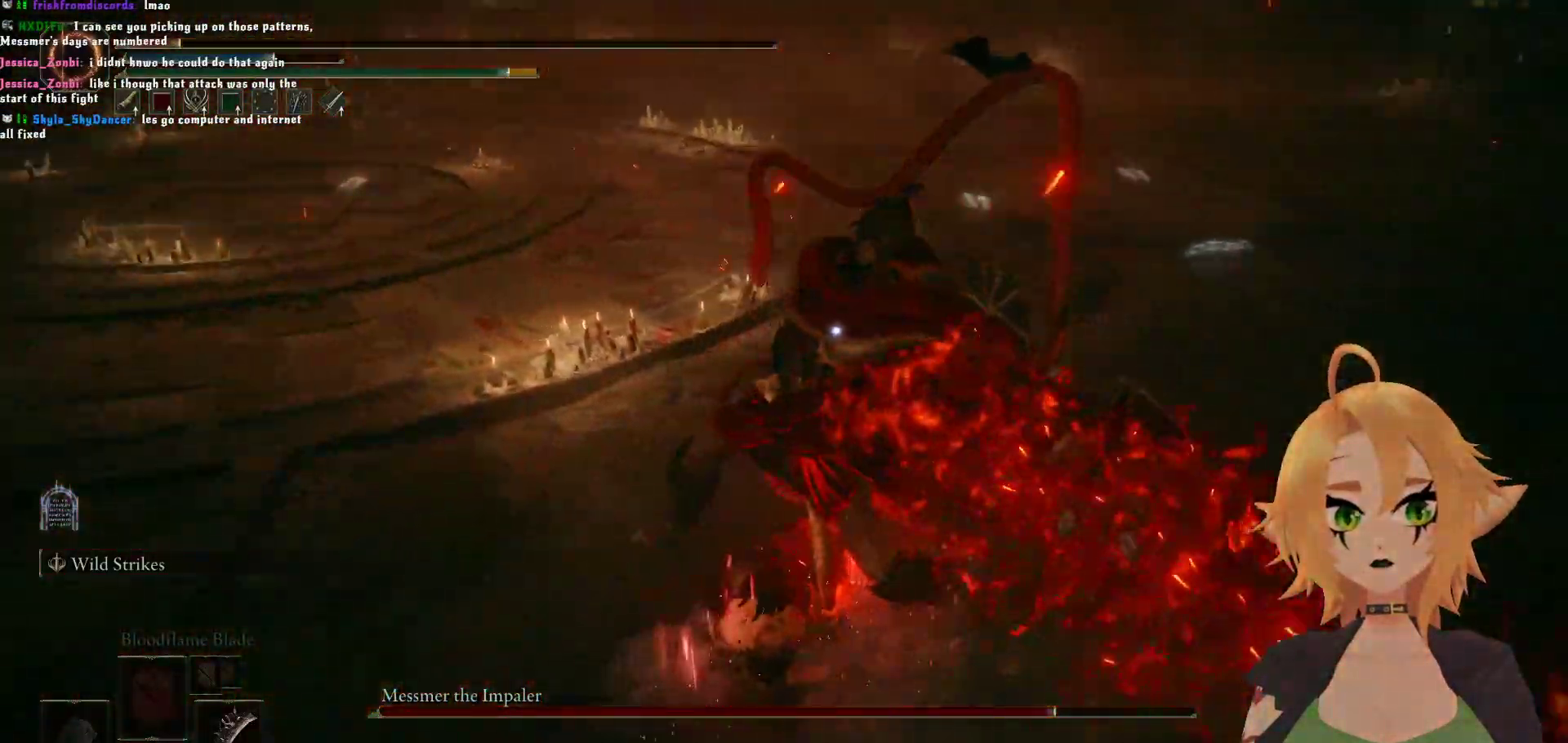
{"buttons": ["R2"], "left_stick": "center", "right_stick": "center", "events": [[33, "A", "down"], [183, "A", "up"], [200, "R2", "down"]]}
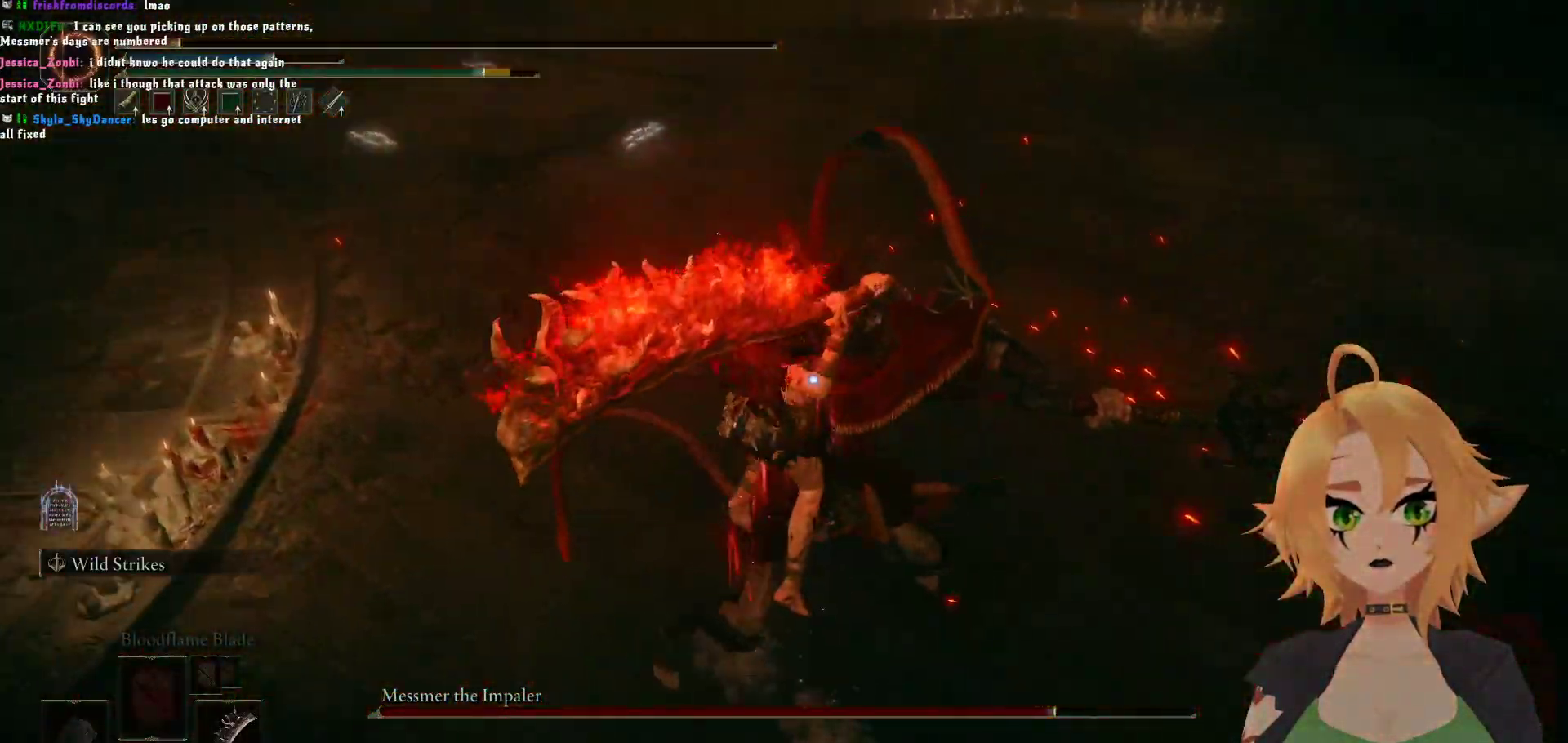
{"buttons": ["R2"], "left_stick": "center", "right_stick": "center", "events": []}
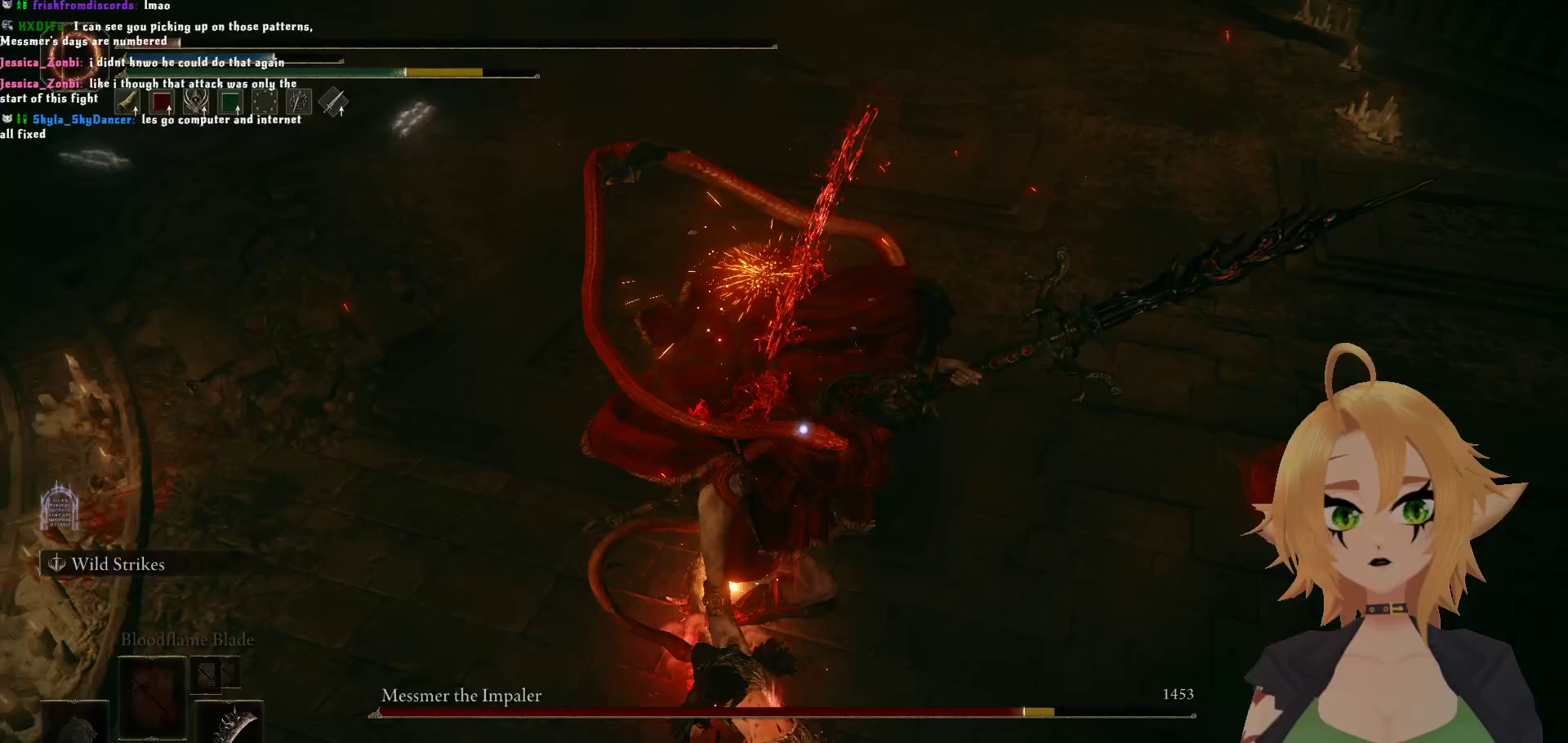
{"buttons": [], "left_stick": "down", "right_stick": "center", "events": [[117, "left_stick", "down"], [167, "R2", "up"], [300, "B", "down"], [433, "B", "up"]]}
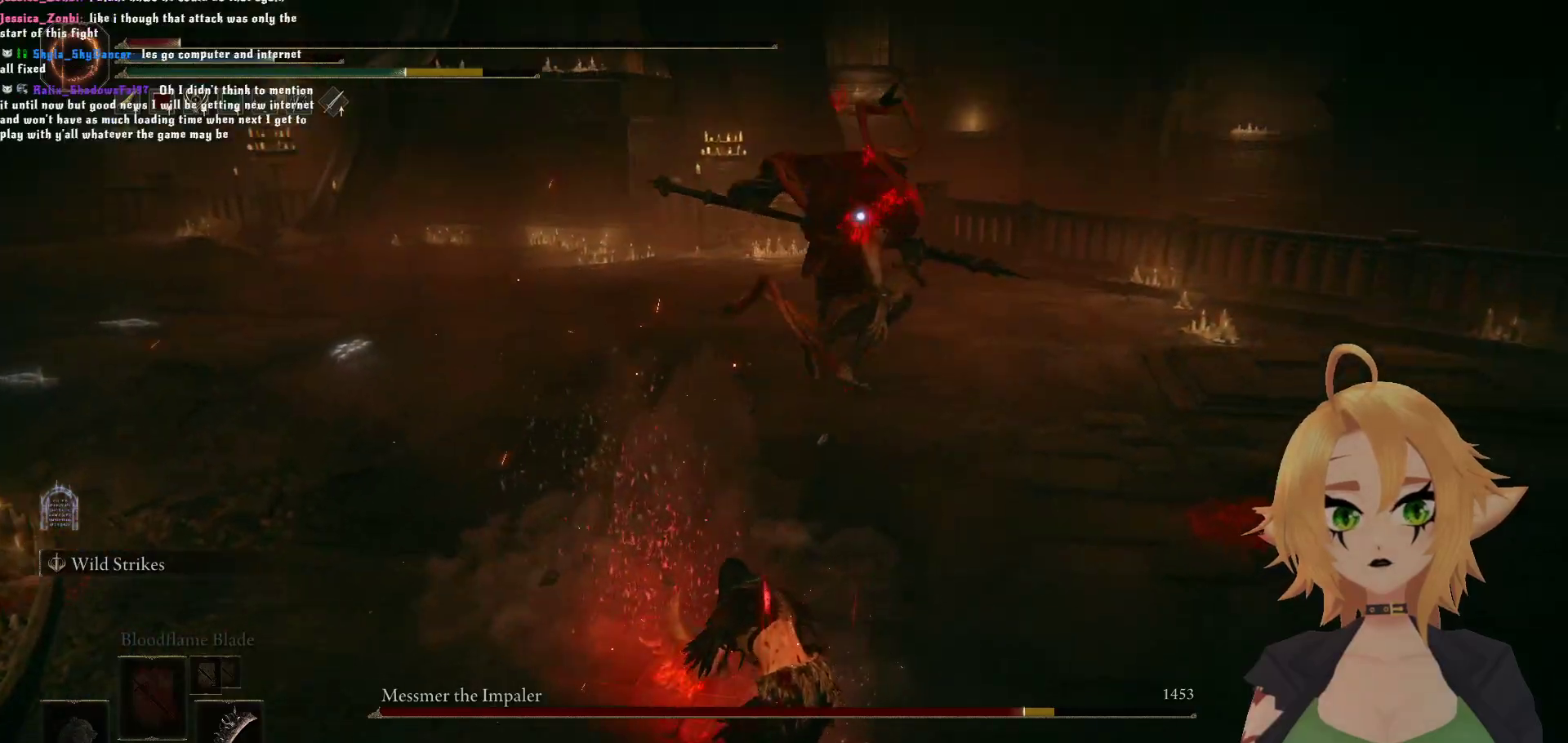
{"buttons": [], "left_stick": "down", "right_stick": "center", "events": []}
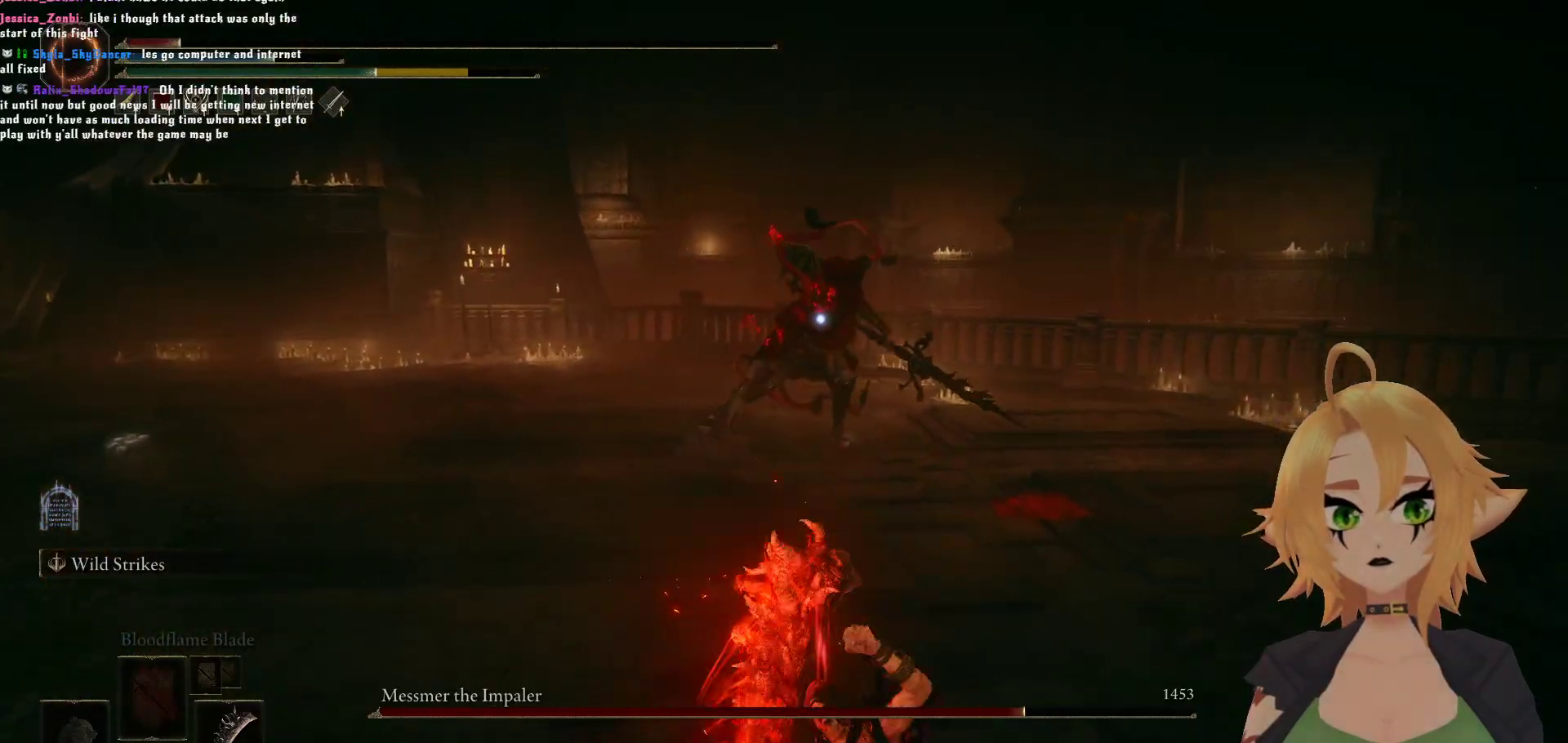
{"buttons": ["X"], "left_stick": "down", "right_stick": "center", "events": [[333, "X", "down"]]}
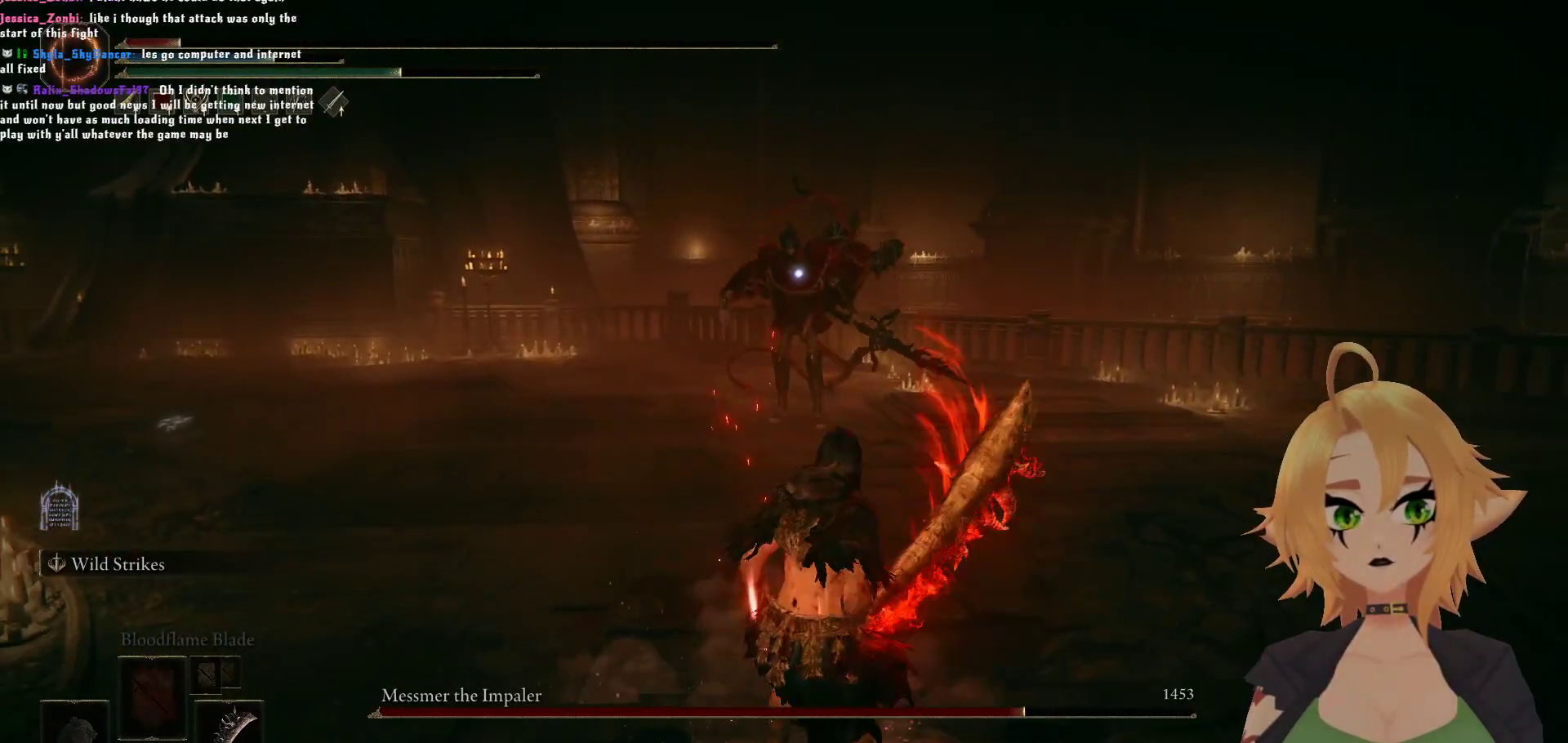
{"buttons": [], "left_stick": "down-left", "right_stick": "center", "events": [[33, "X", "up"], [67, "left_stick", "down-left"]]}
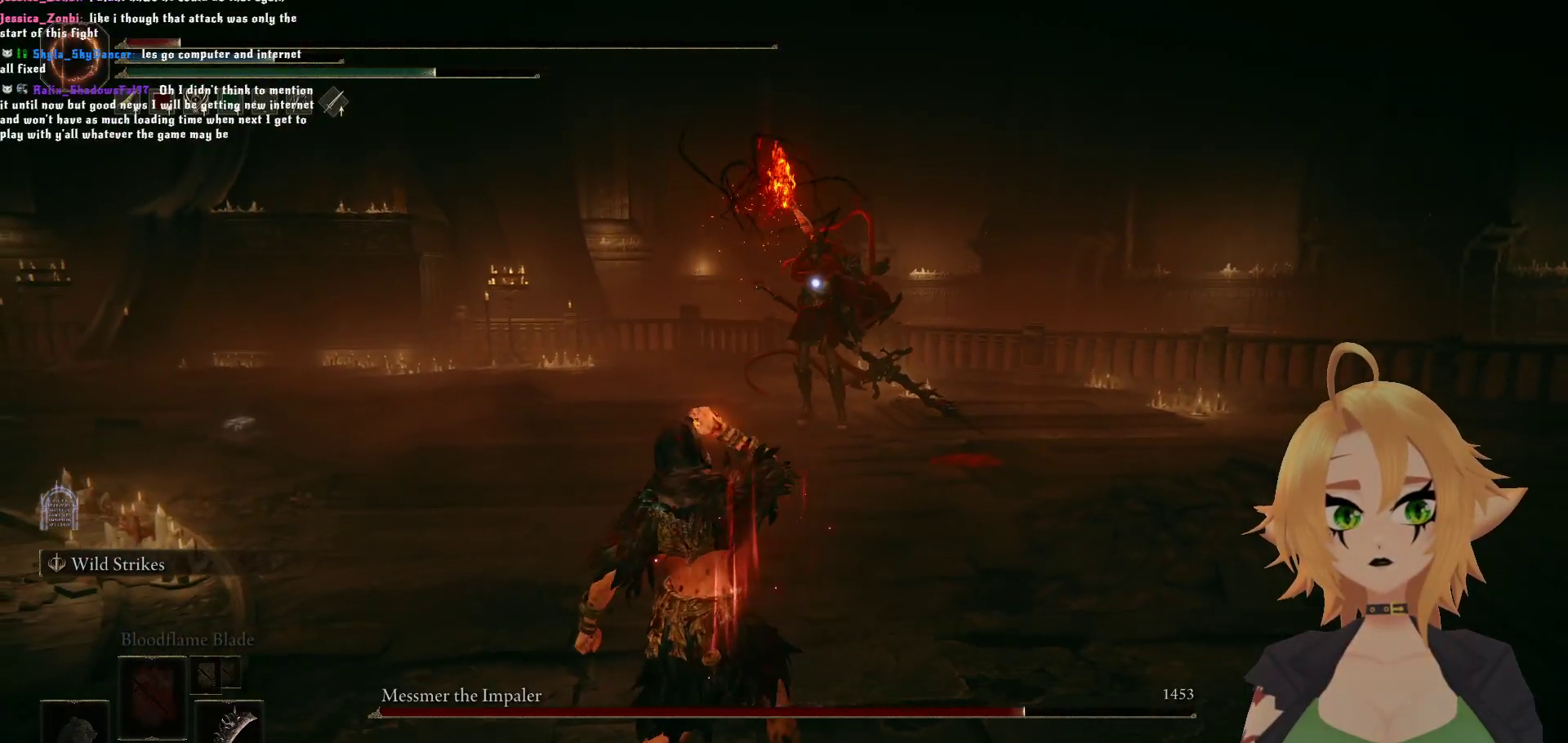
{"buttons": [], "left_stick": "down-left", "right_stick": "center", "events": []}
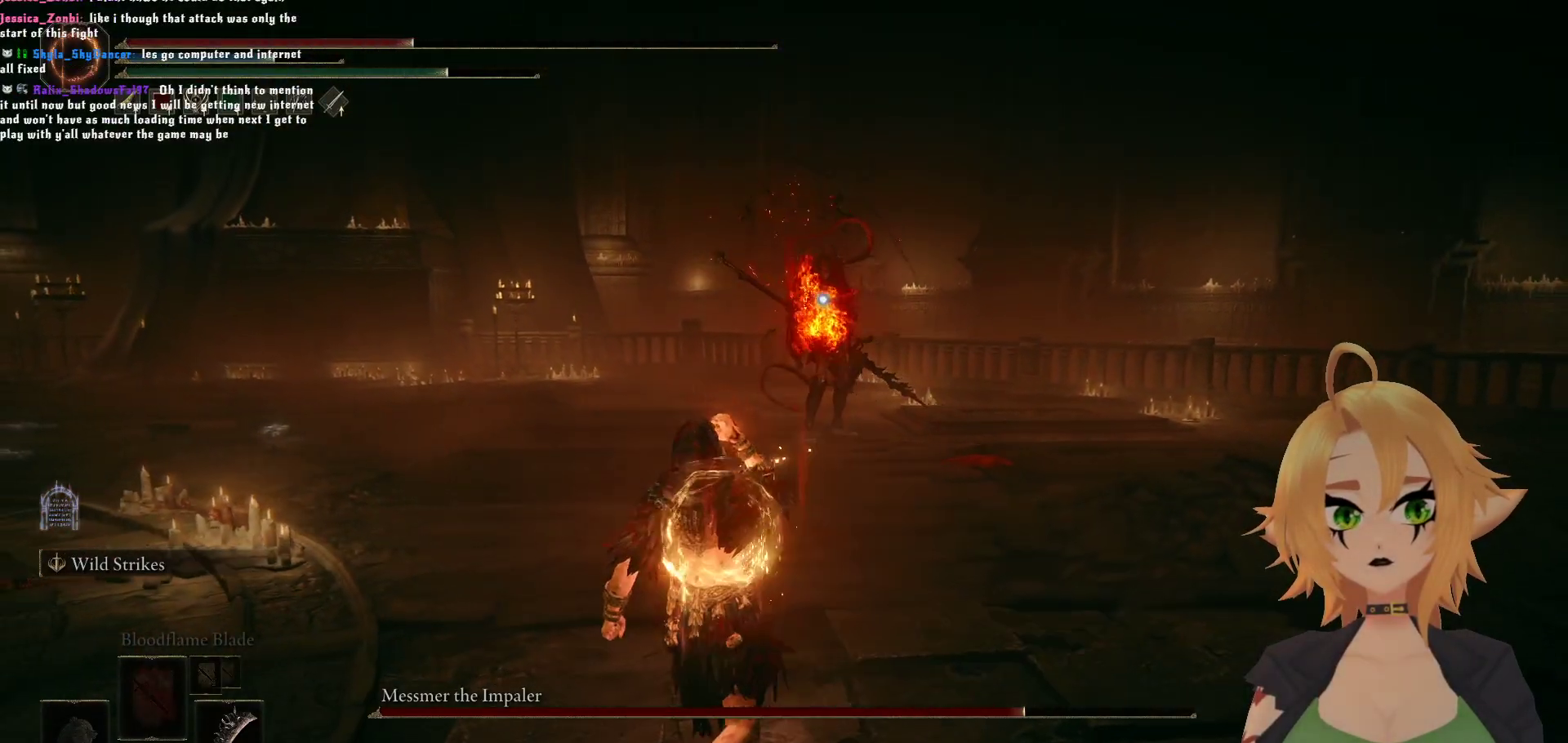
{"buttons": [], "left_stick": "down-left", "right_stick": "center", "events": []}
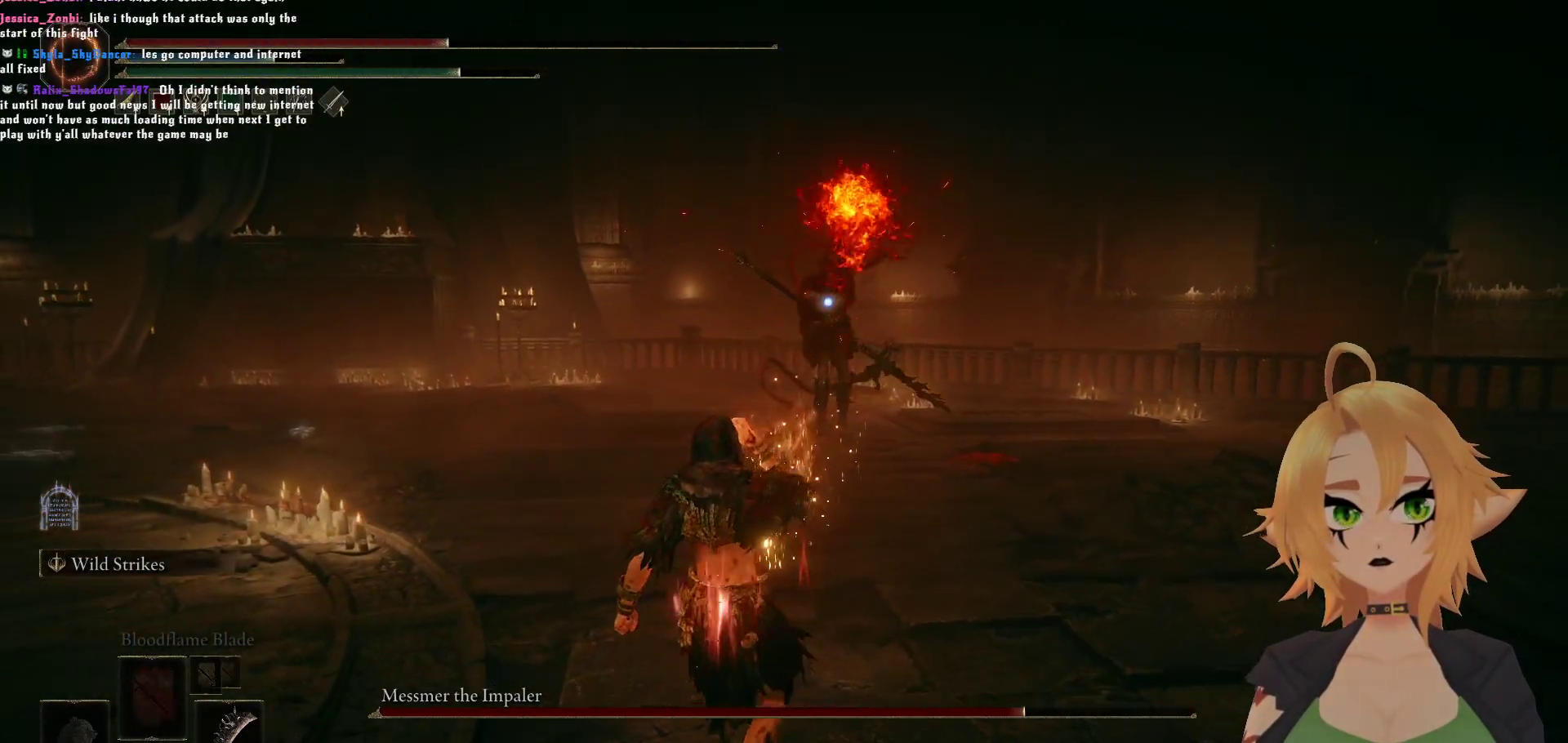
{"buttons": [], "left_stick": "down-left", "right_stick": "center", "events": []}
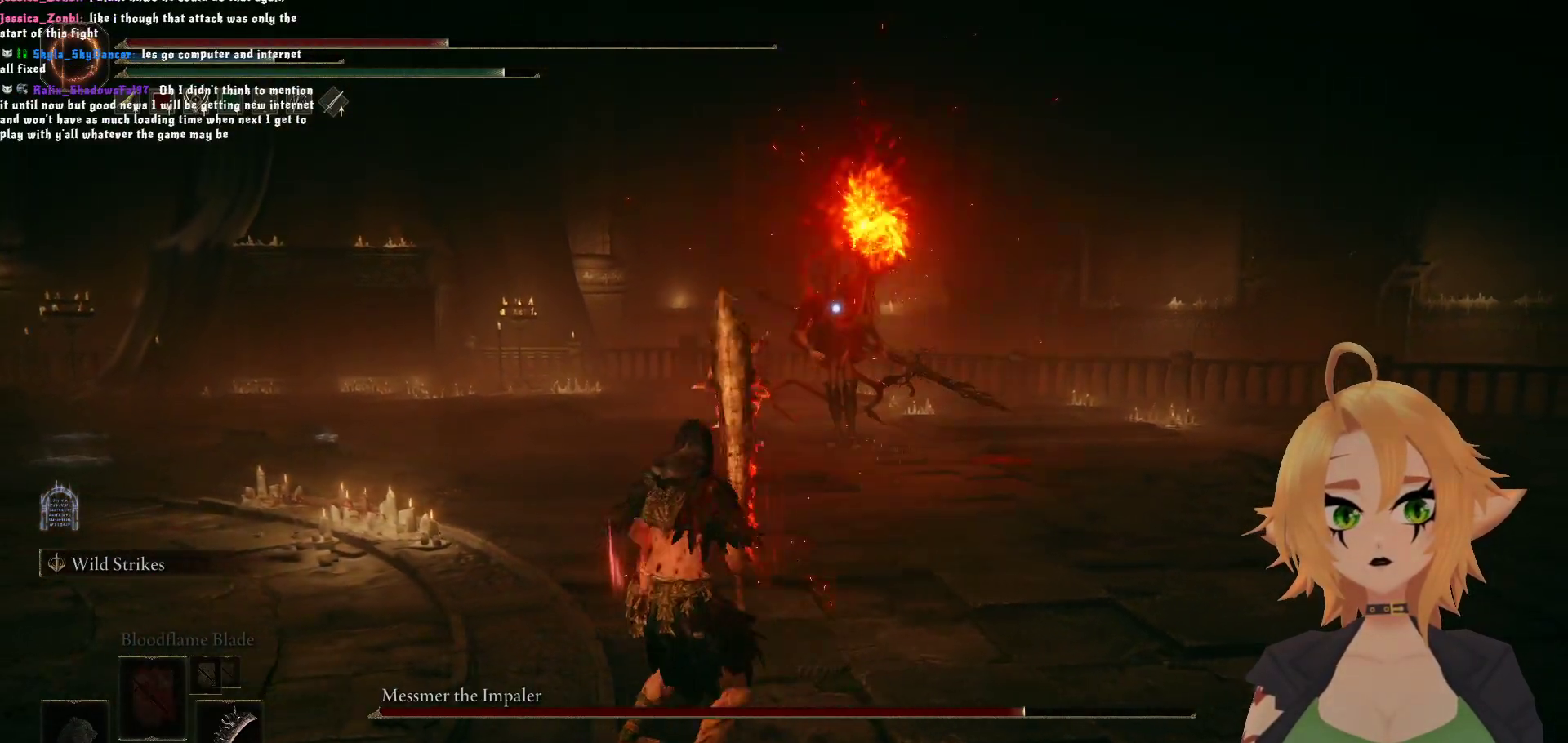
{"buttons": [], "left_stick": "right", "right_stick": "center", "events": [[367, "left_stick", "right"], [383, "B", "down"], [500, "B", "up"]]}
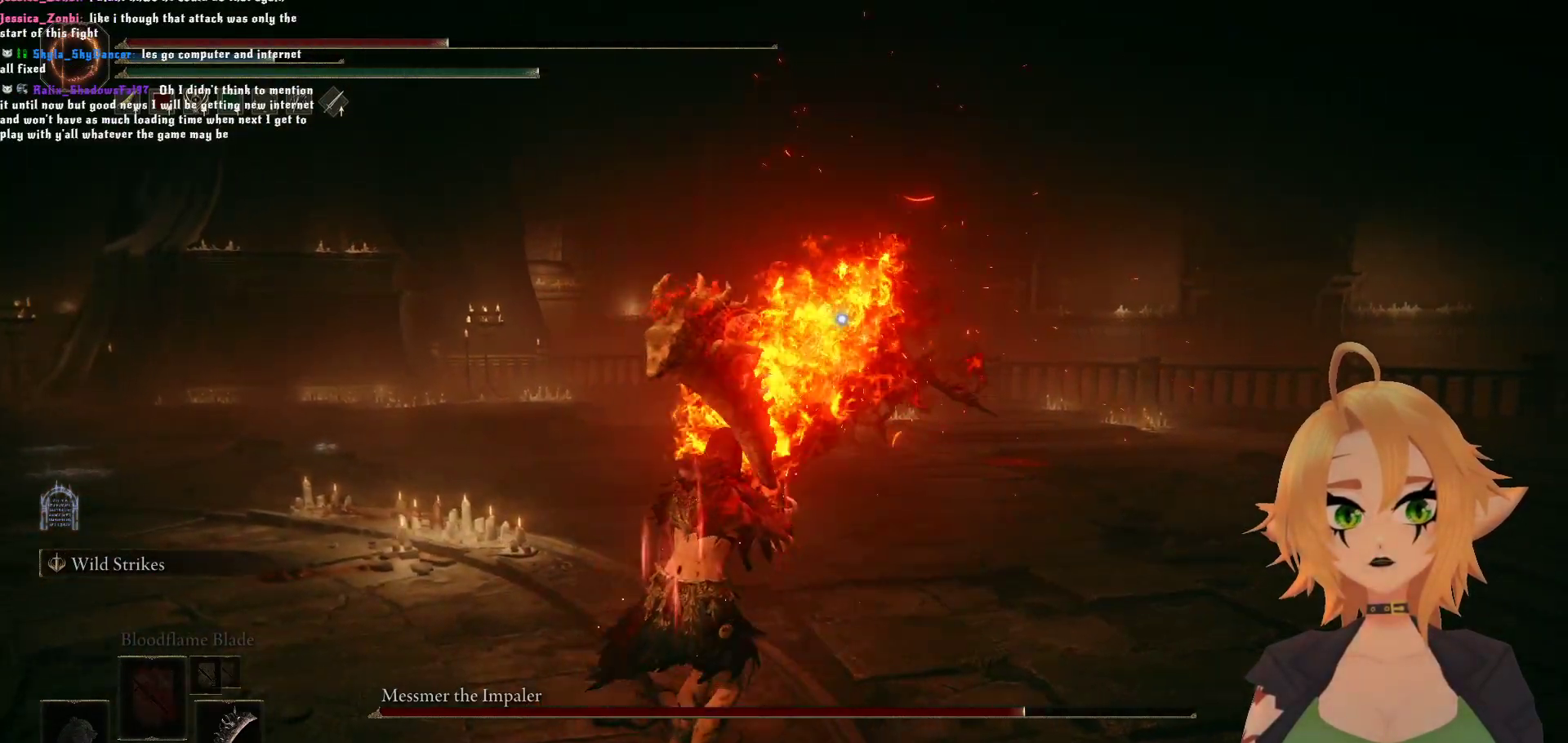
{"buttons": [], "left_stick": "down", "right_stick": "center", "events": [[133, "left_stick", "center"], [467, "left_stick", "down"]]}
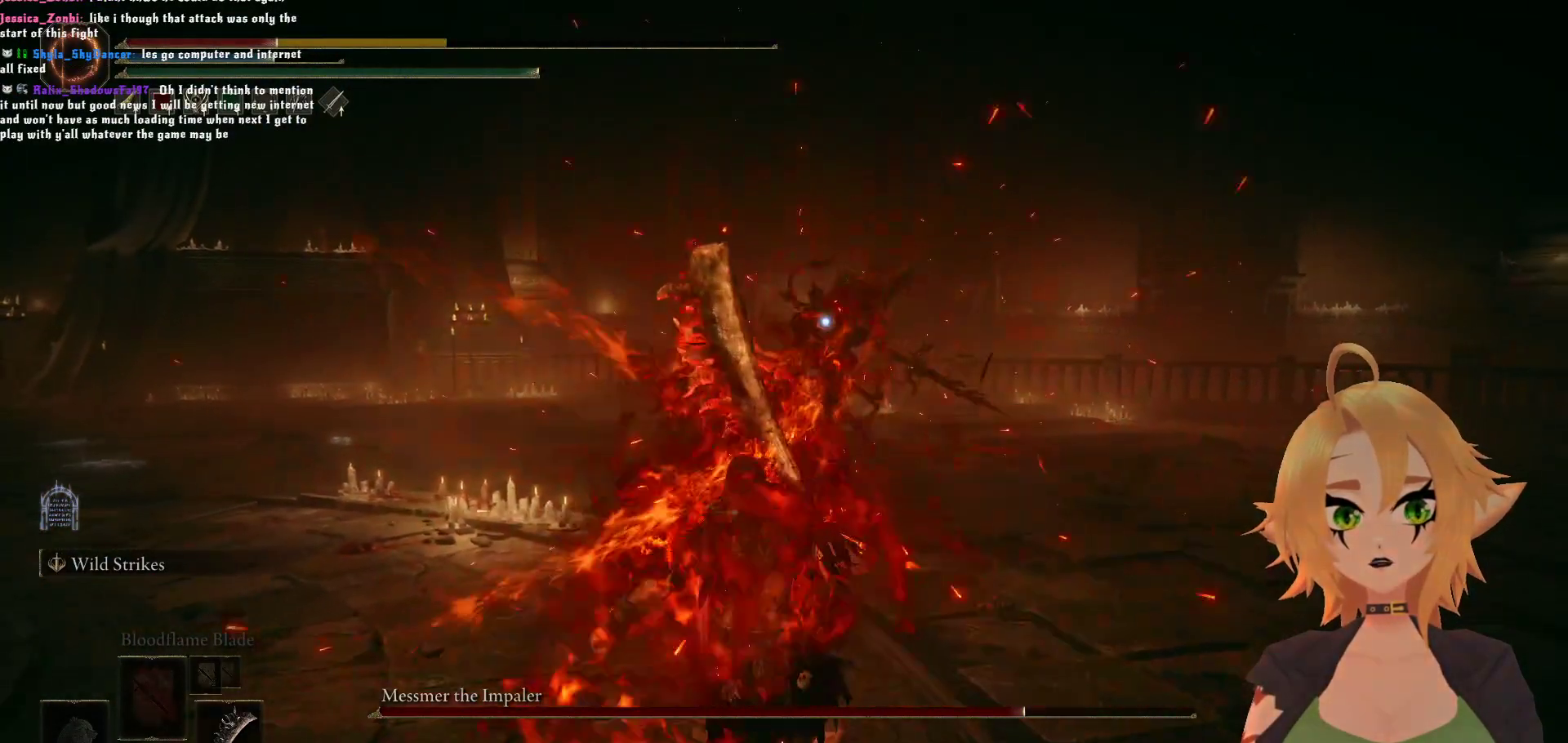
{"buttons": [], "left_stick": "down", "right_stick": "center", "events": [[67, "B", "down"], [217, "B", "up"]]}
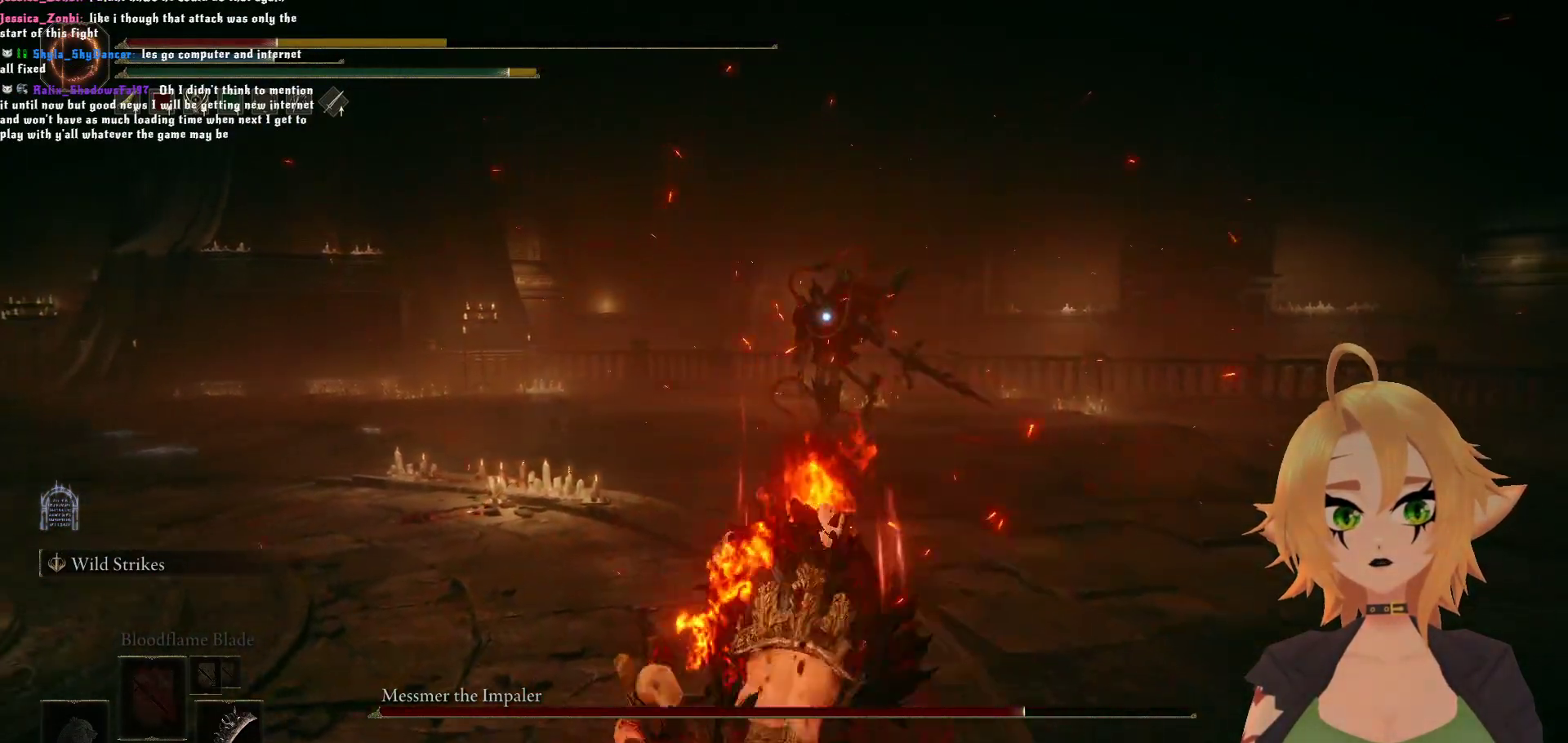
{"buttons": [], "left_stick": "down", "right_stick": "center", "events": []}
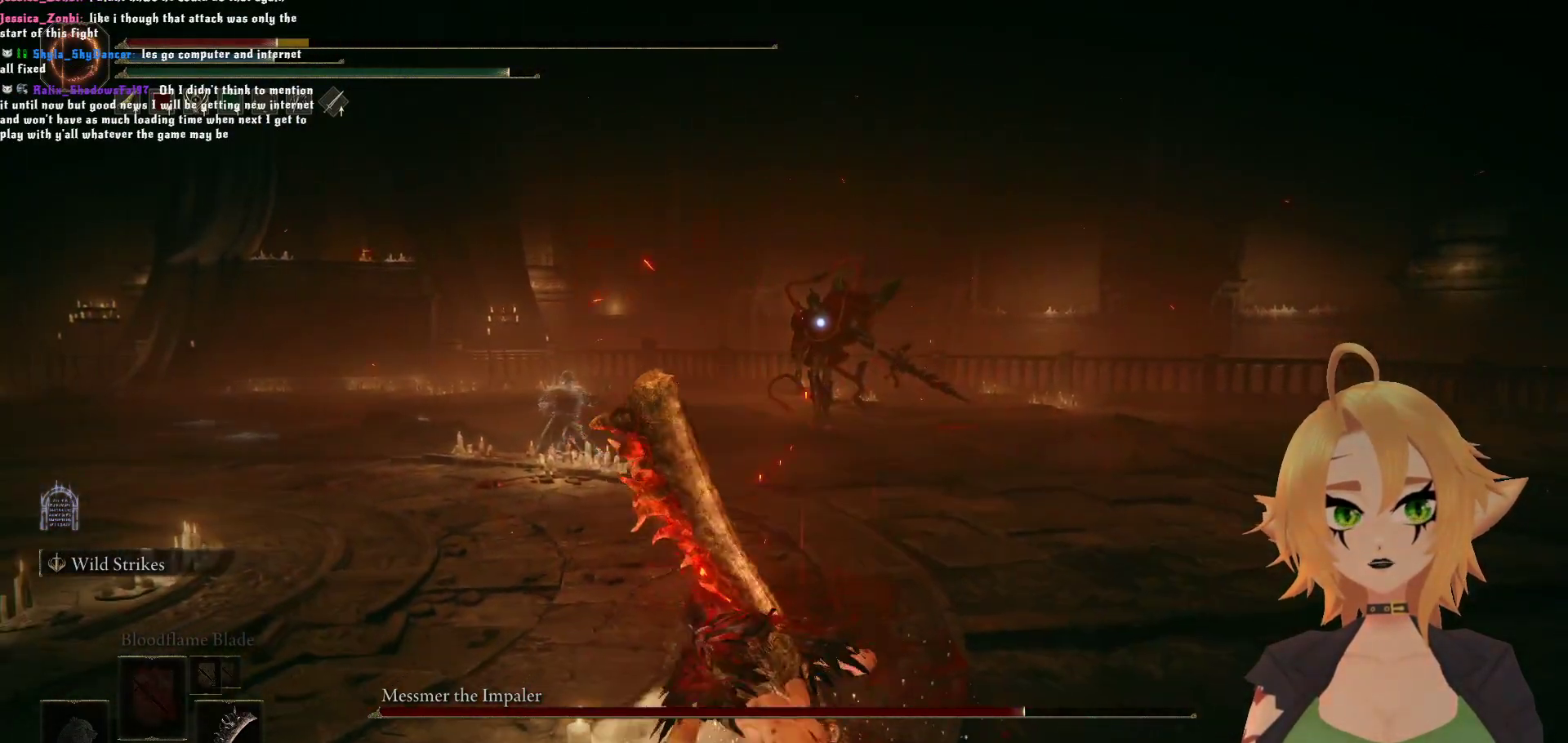
{"buttons": [], "left_stick": "down-left", "right_stick": "center", "events": [[100, "X", "down"], [317, "X", "up"], [400, "left_stick", "down-left"]]}
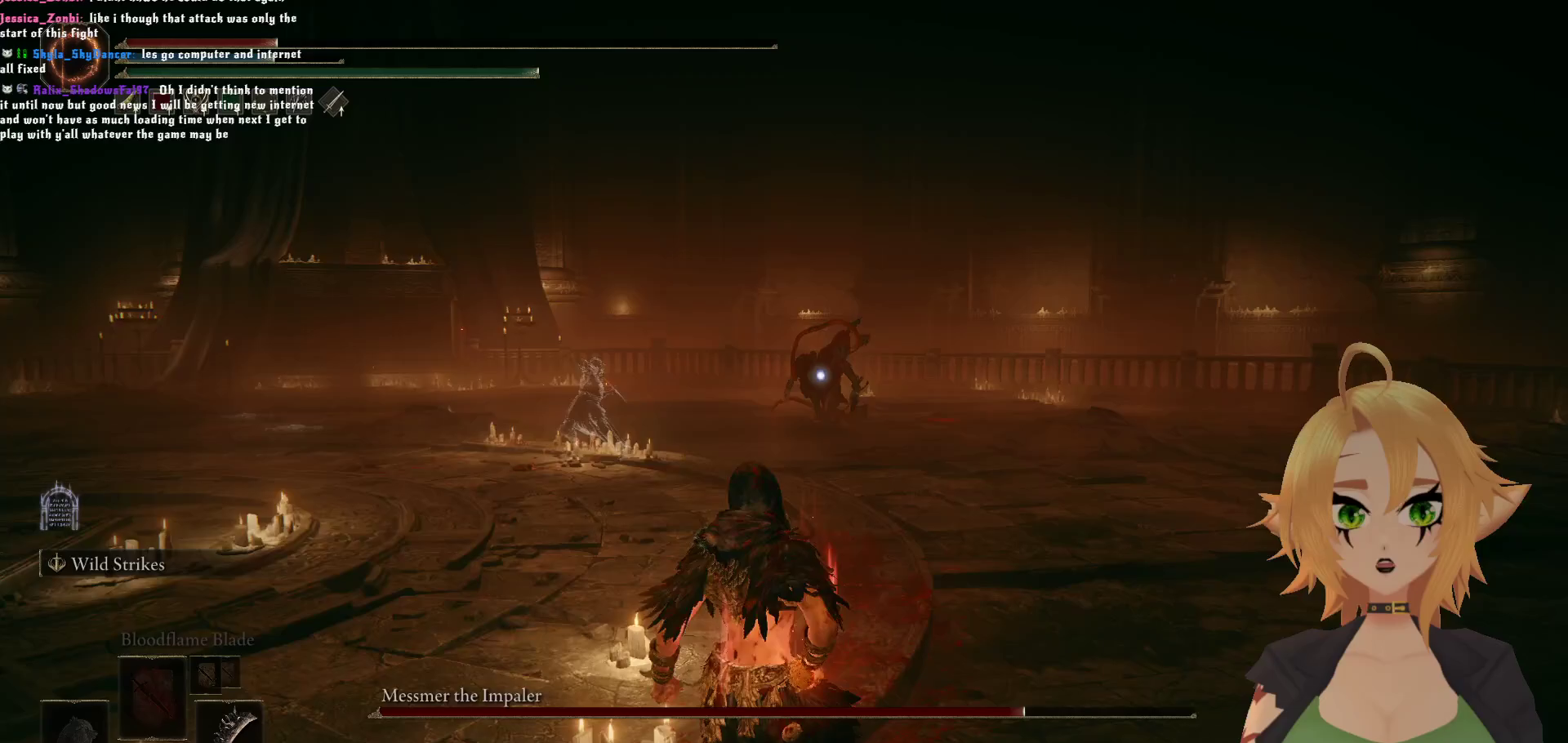
{"buttons": [], "left_stick": "left", "right_stick": "center", "events": [[417, "left_stick", "left"]]}
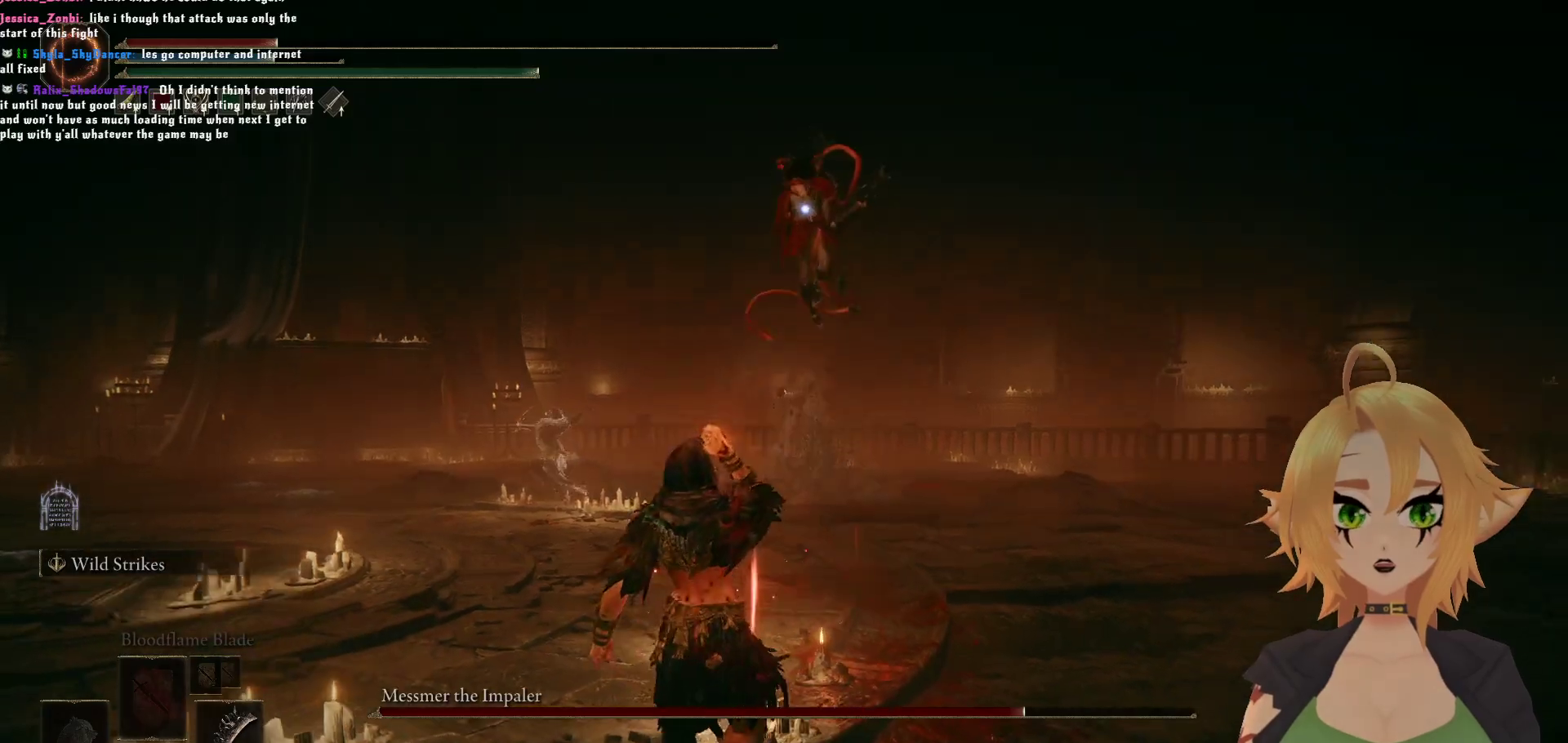
{"buttons": [], "left_stick": "left", "right_stick": "center", "events": []}
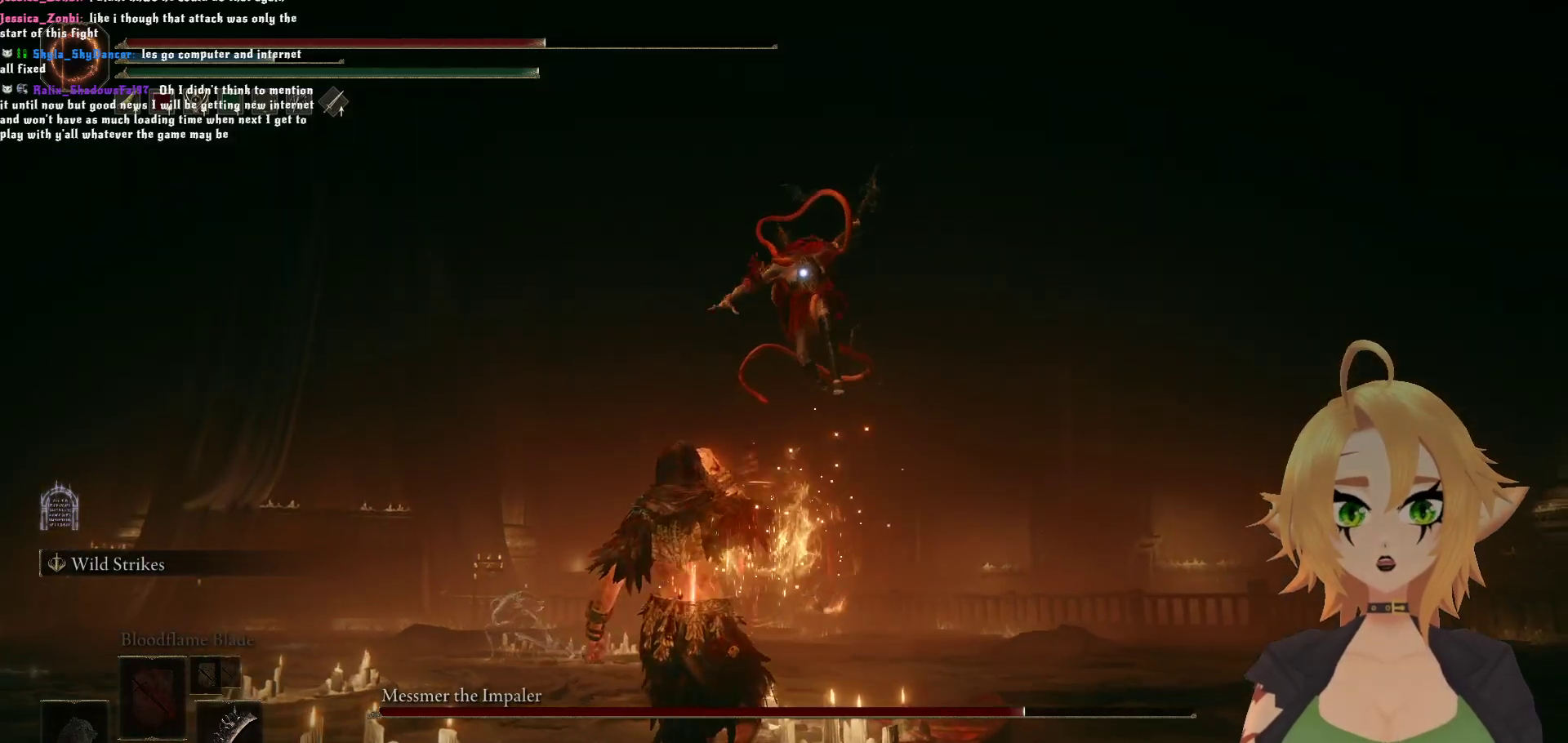
{"buttons": [], "left_stick": "up-left", "right_stick": "center", "events": [[17, "B", "down"], [133, "B", "up"], [183, "B", "down"], [300, "B", "up"], [483, "left_stick", "up-left"]]}
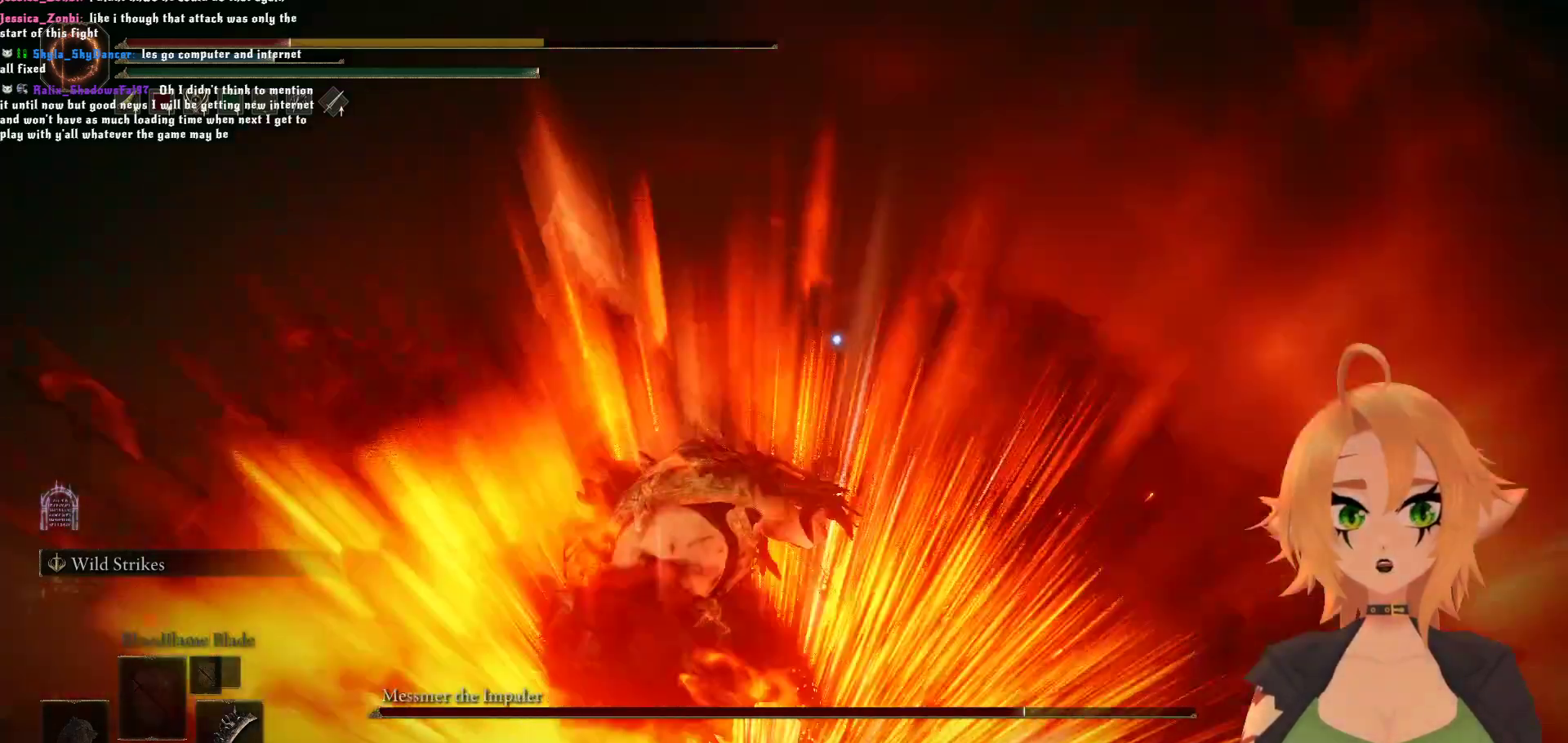
{"buttons": ["B"], "left_stick": "down-left", "right_stick": "center", "events": [[117, "left_stick", "center"], [433, "left_stick", "down-left"], [500, "B", "down"]]}
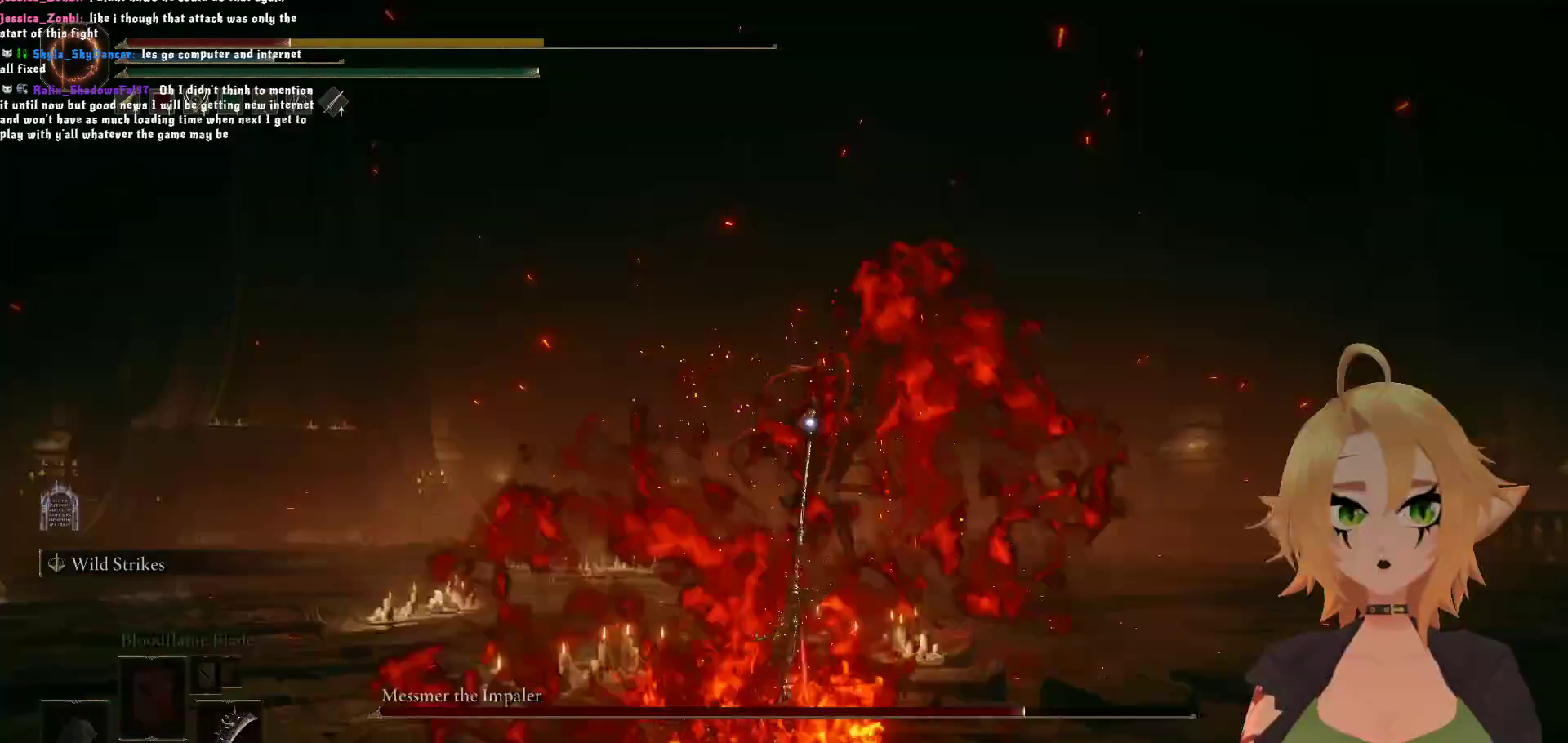
{"buttons": [], "left_stick": "down-left", "right_stick": "center", "events": [[150, "B", "up"], [250, "B", "down"], [383, "B", "up"]]}
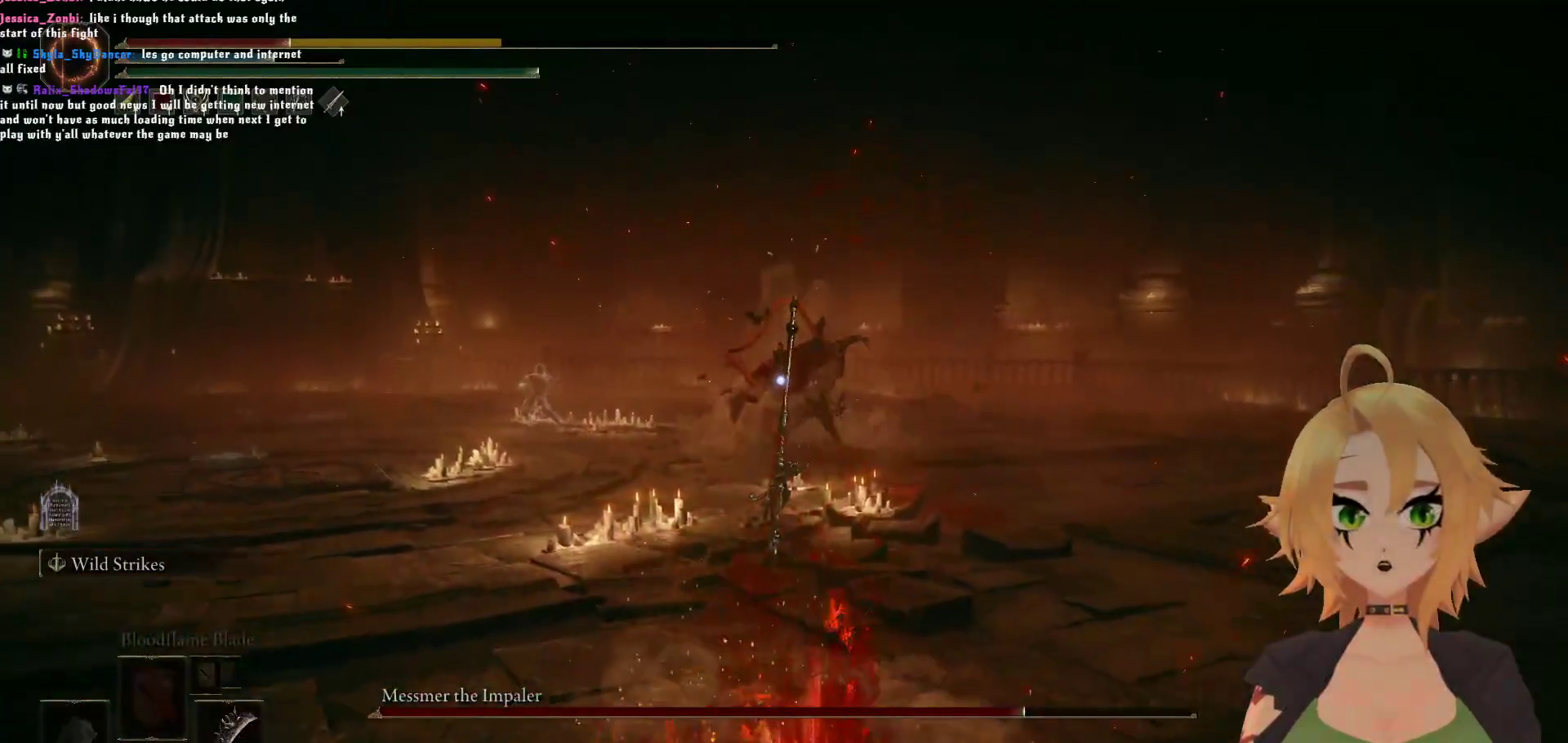
{"buttons": [], "left_stick": "down-left", "right_stick": "center", "events": [[183, "B", "down"], [283, "B", "up"]]}
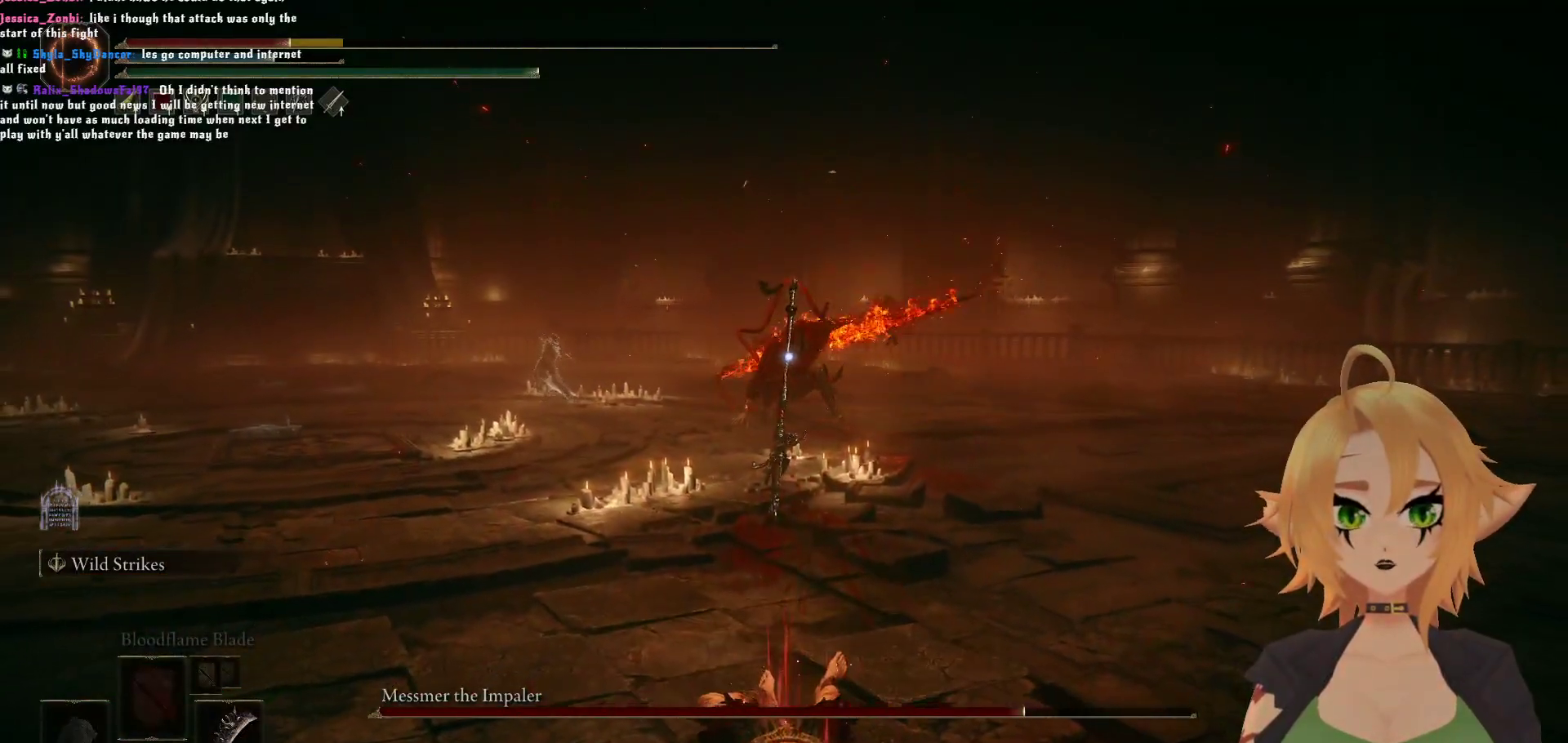
{"buttons": [], "left_stick": "down-left", "right_stick": "center", "events": []}
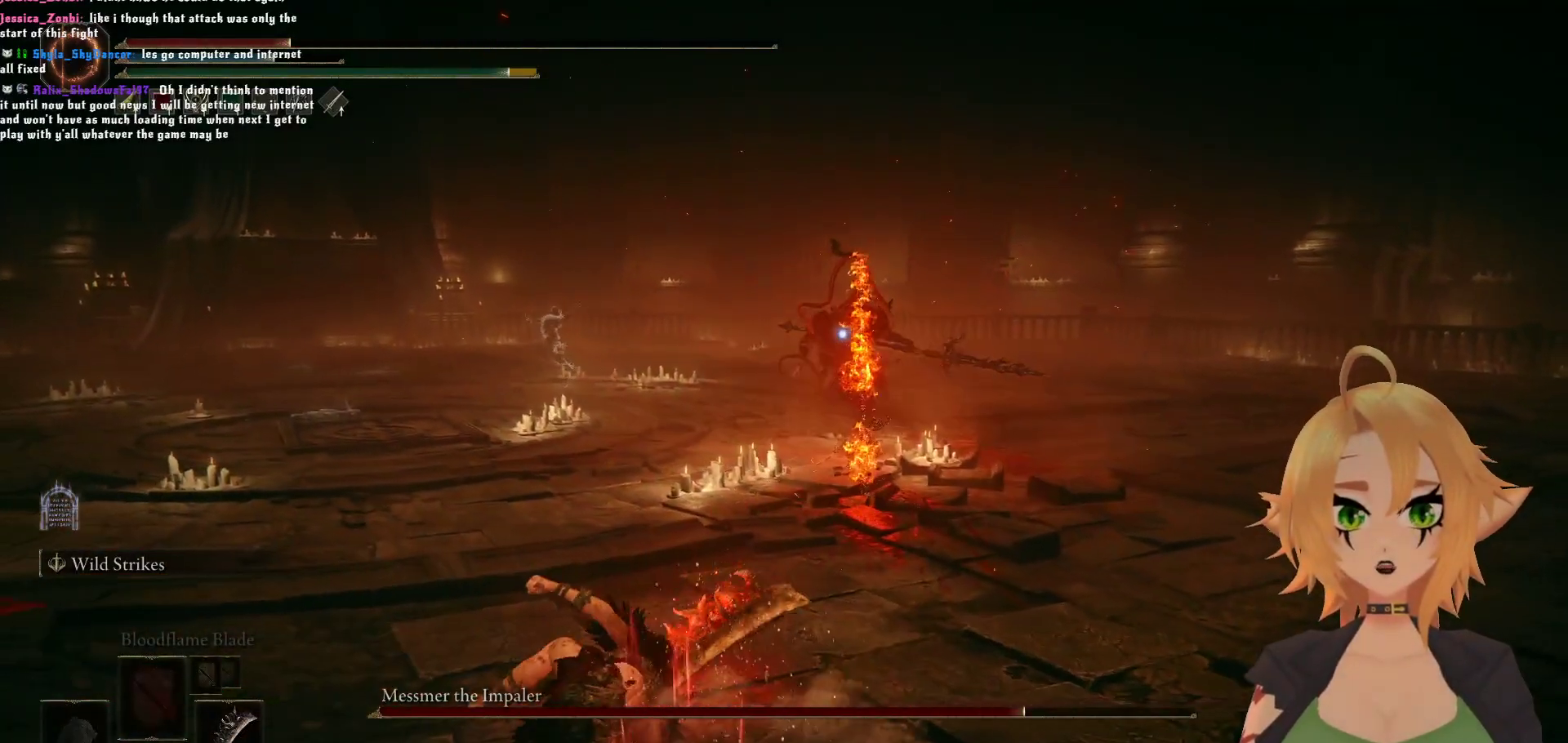
{"buttons": [], "left_stick": "down-left", "right_stick": "center", "events": [[67, "X", "down"], [300, "X", "up"]]}
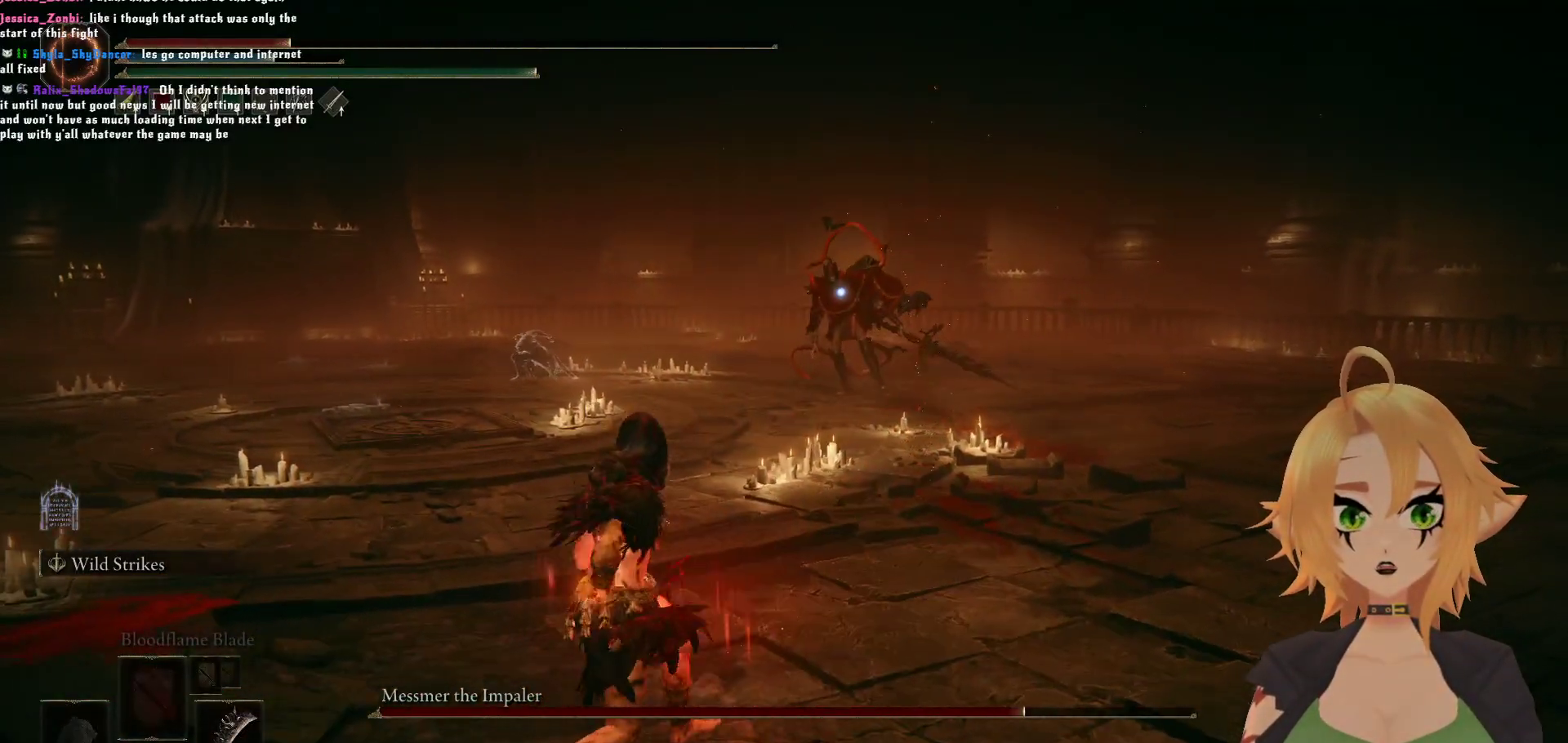
{"buttons": ["X"], "left_stick": "left", "right_stick": "center", "events": [[283, "X", "down"], [500, "left_stick", "left"]]}
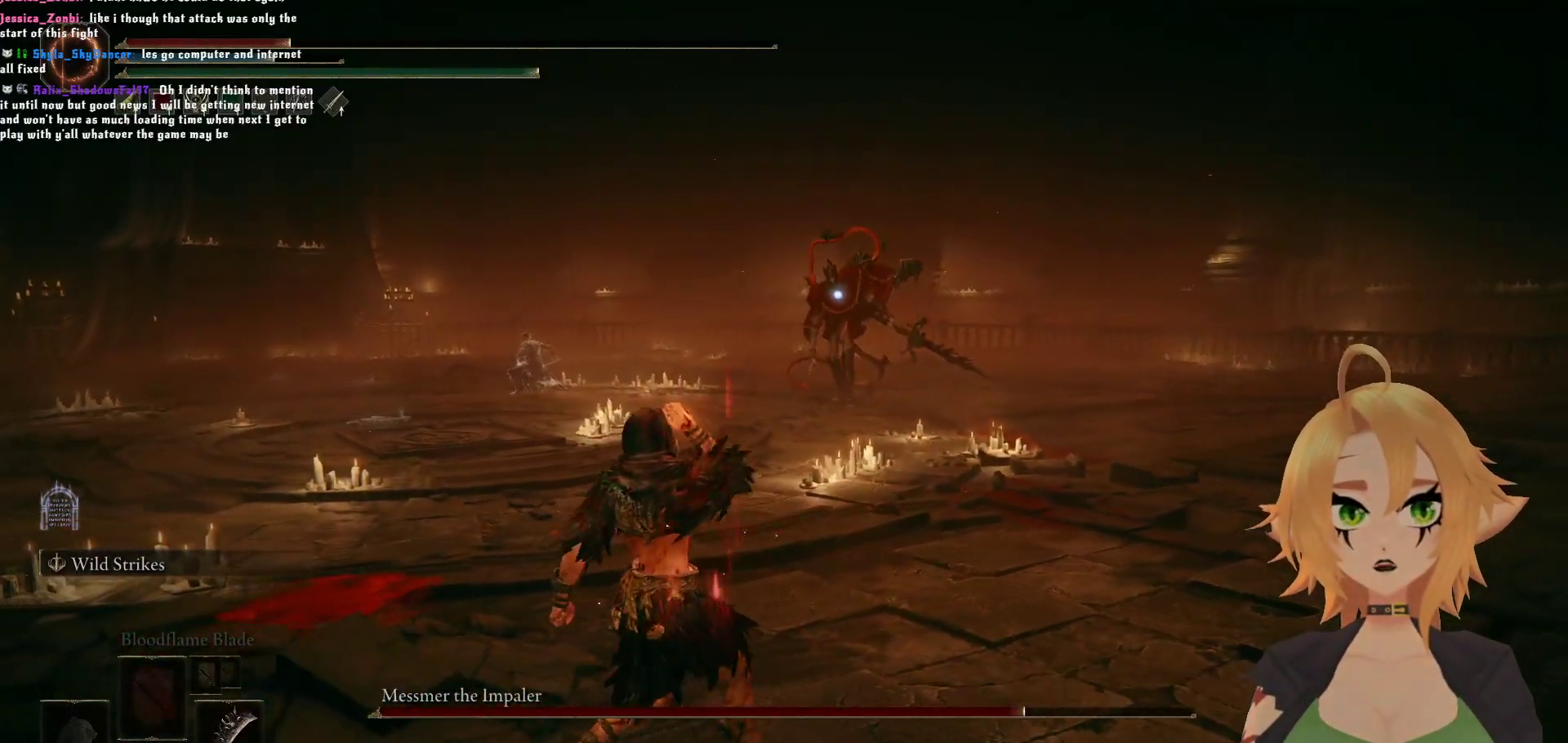
{"buttons": [], "left_stick": "left", "right_stick": "center", "events": [[100, "X", "up"]]}